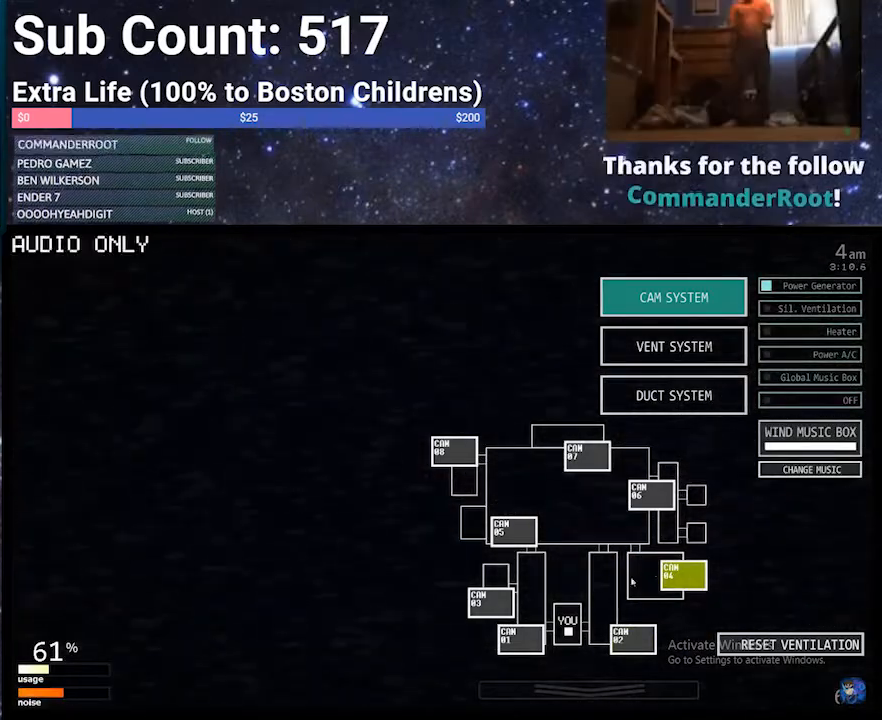
Gameplay with keyboard; each line is a JSON object with the keys held at the frame after it. "events" lists presses ("down") and releases ("up") of "1", "2", "3", "4", "5", "6", "a", "c", "d", "escape", "f", "return", "s", "space", "w", "x" and "z" between this image and that frame as [ms after this image, input, new state], when the widget could be followed in between. No other keys are recorded. Mouse input is not recorded.
{"keys": [], "events": [[167, "4", "down"], [267, "4", "up"]]}
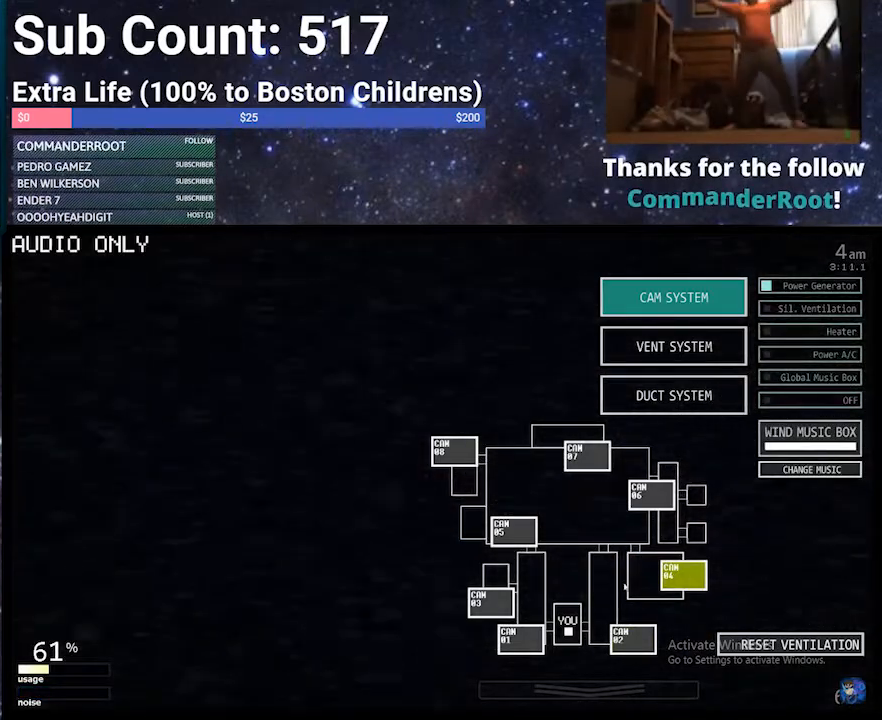
{"keys": [], "events": [[67, "d", "down"], [167, "d", "up"], [267, "c", "down"], [301, "c", "up"]]}
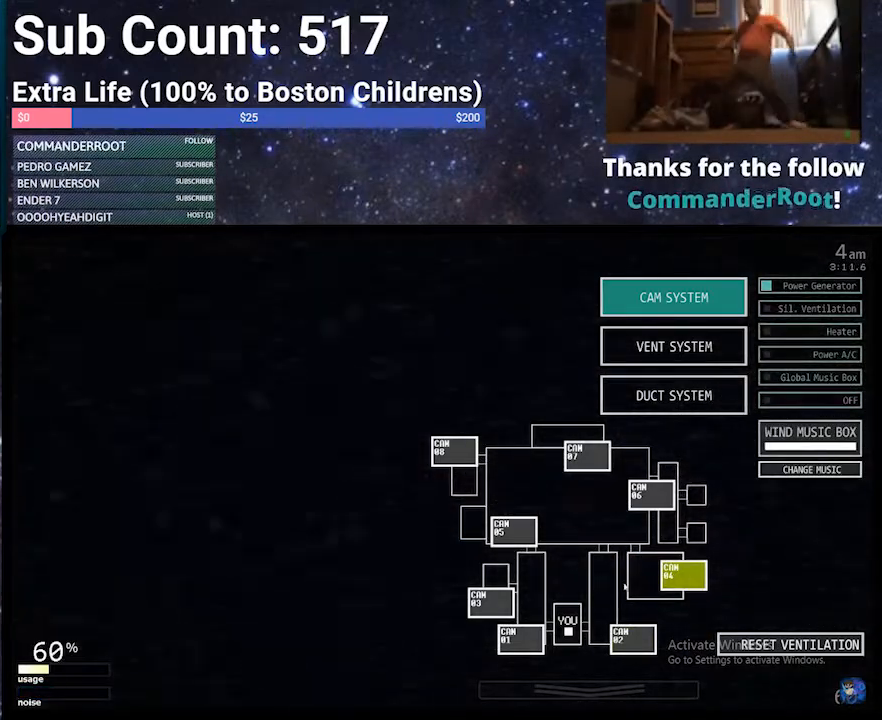
{"keys": [], "events": []}
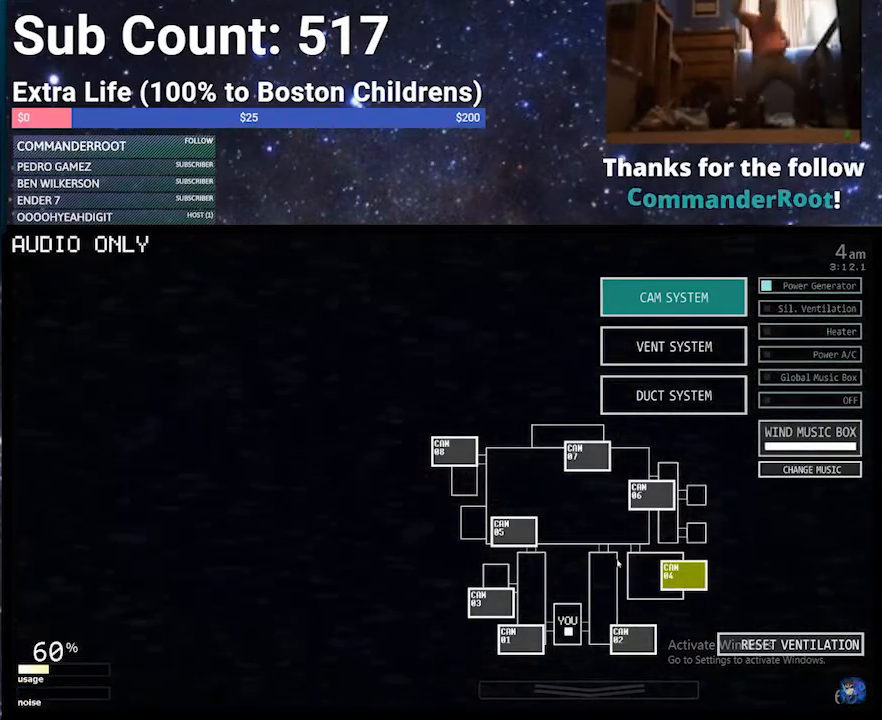
{"keys": [], "events": []}
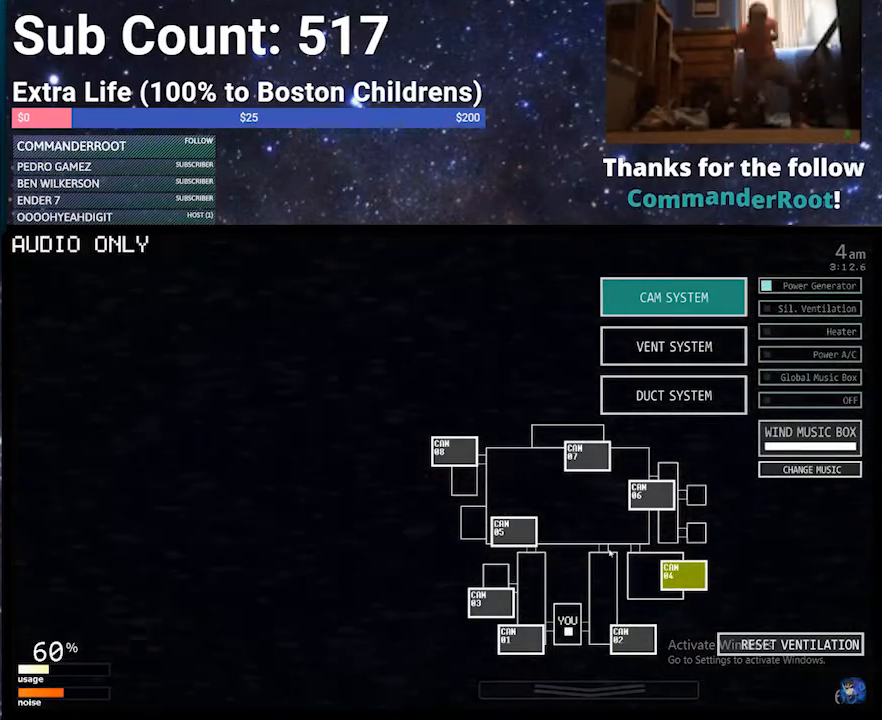
{"keys": [], "events": []}
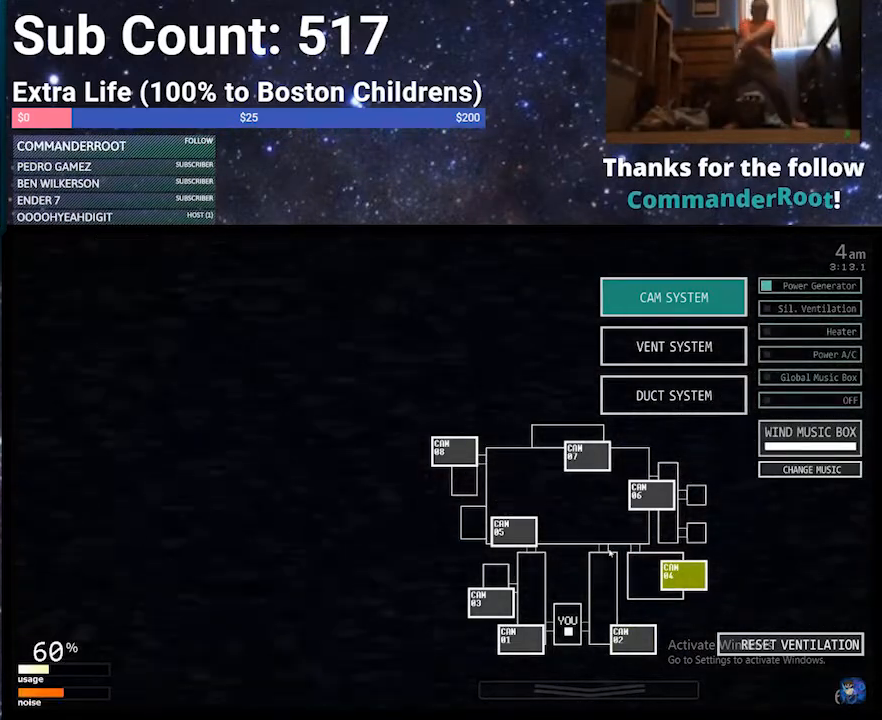
{"keys": [], "events": []}
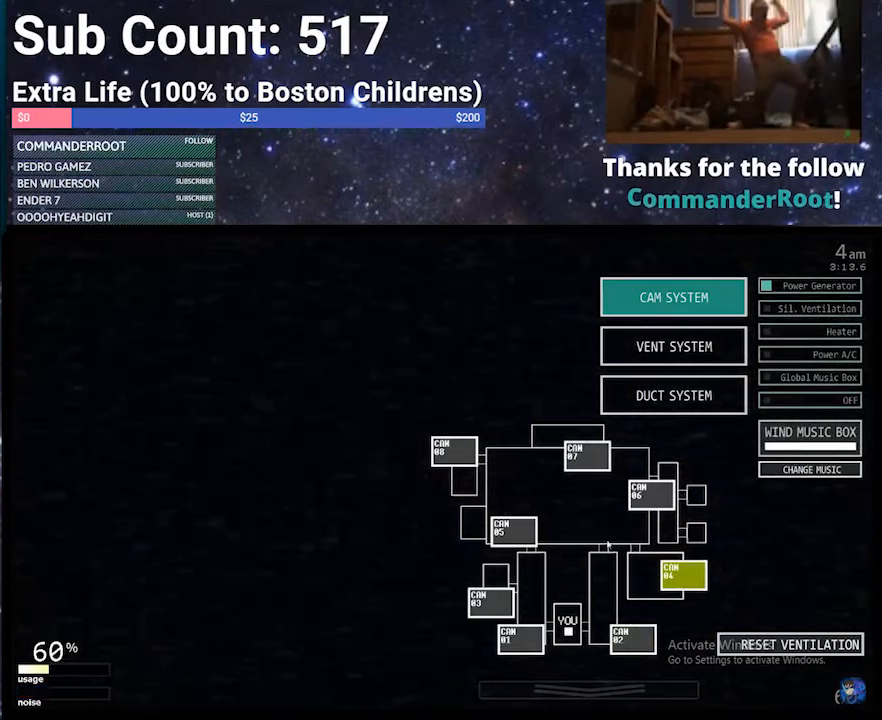
{"keys": [], "events": []}
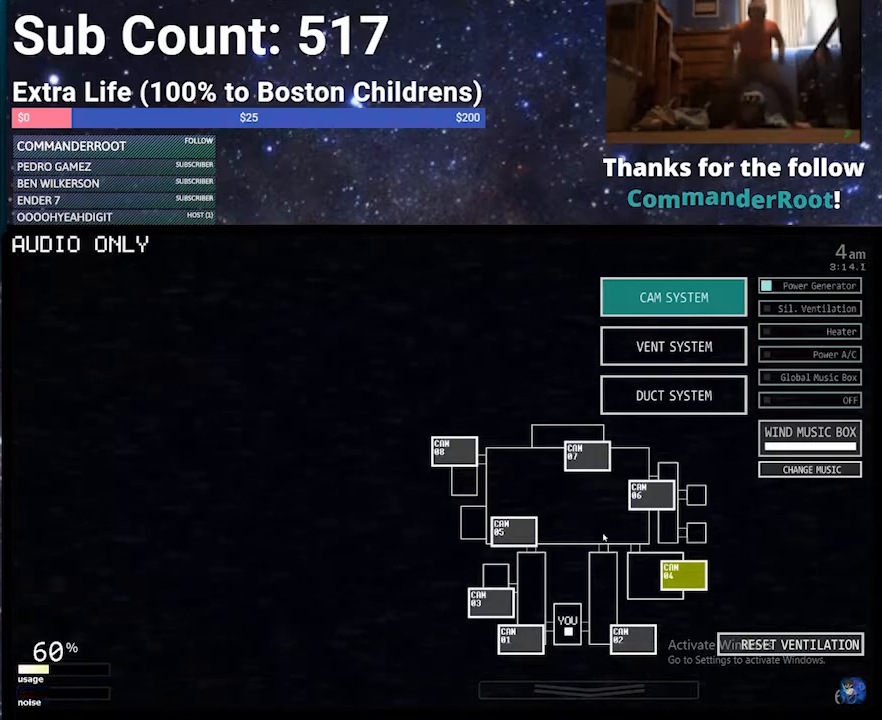
{"keys": [], "events": []}
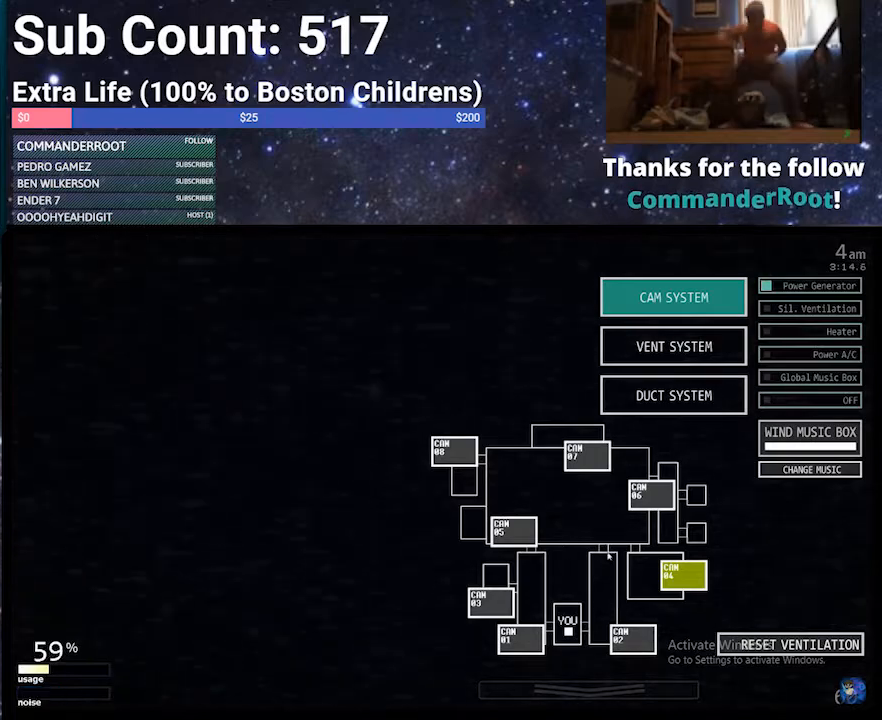
{"keys": [], "events": []}
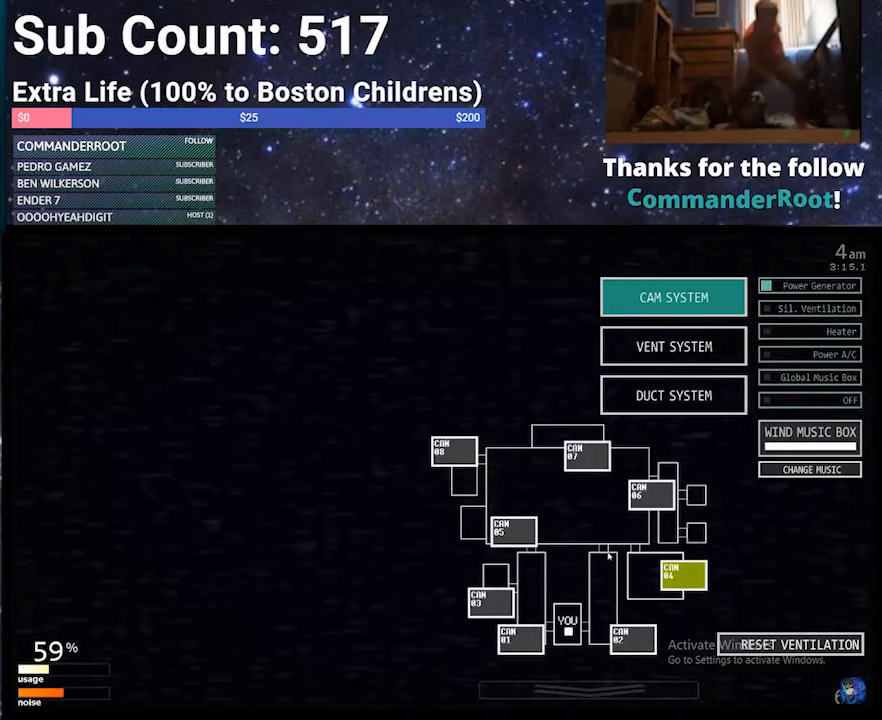
{"keys": [], "events": []}
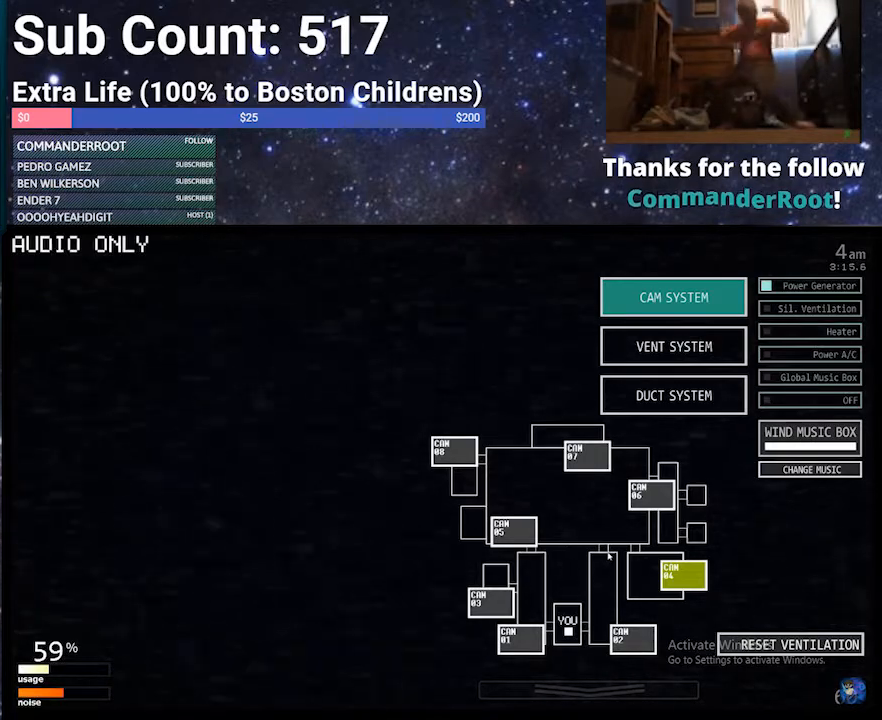
{"keys": [], "events": [[334, "space", "down"], [434, "space", "up"]]}